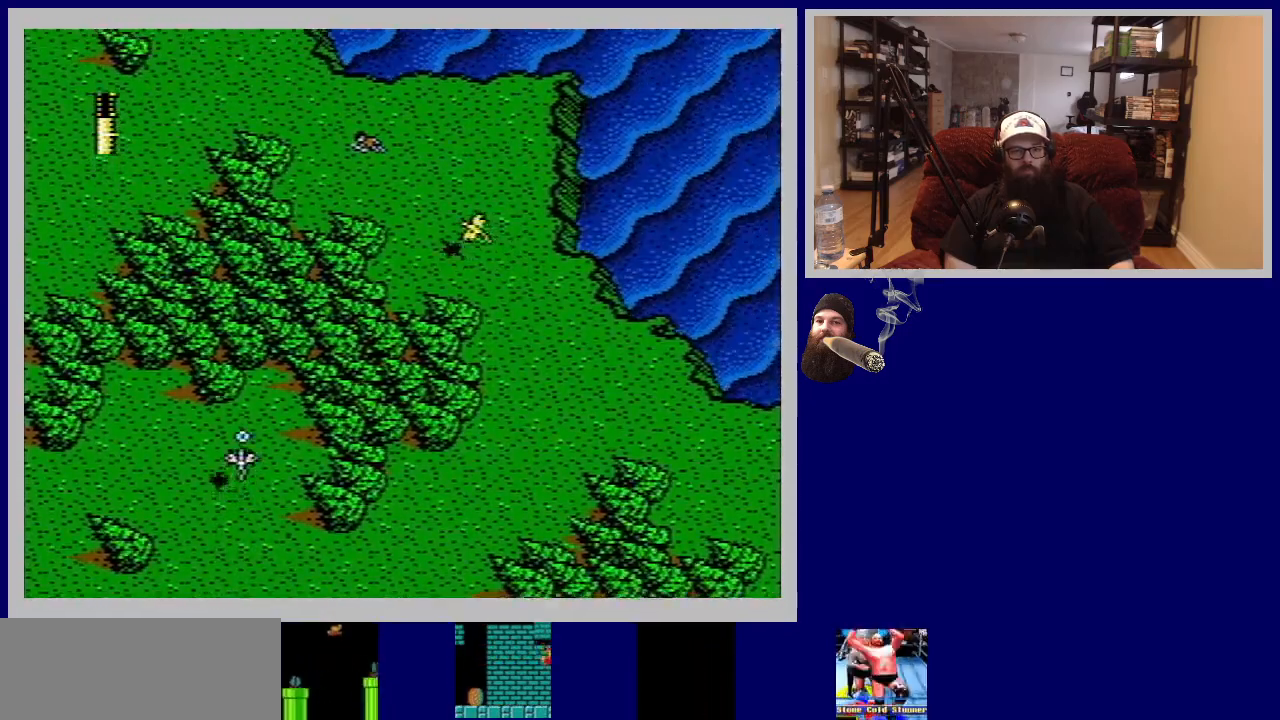
Gameplay with a controller (Nintendo layout); each line is a JSON object with the inputs held at the frame after it. "events" lists button and stick changes between this image and that frame as [ms after this image, input, new state], when the widget could be followed in between. Not read: L3 R3.
{"buttons": [], "events": [[117, "DPAD_RIGHT", "down"], [150, "DPAD_UP", "down"], [250, "DPAD_RIGHT", "up"], [300, "DPAD_UP", "up"]]}
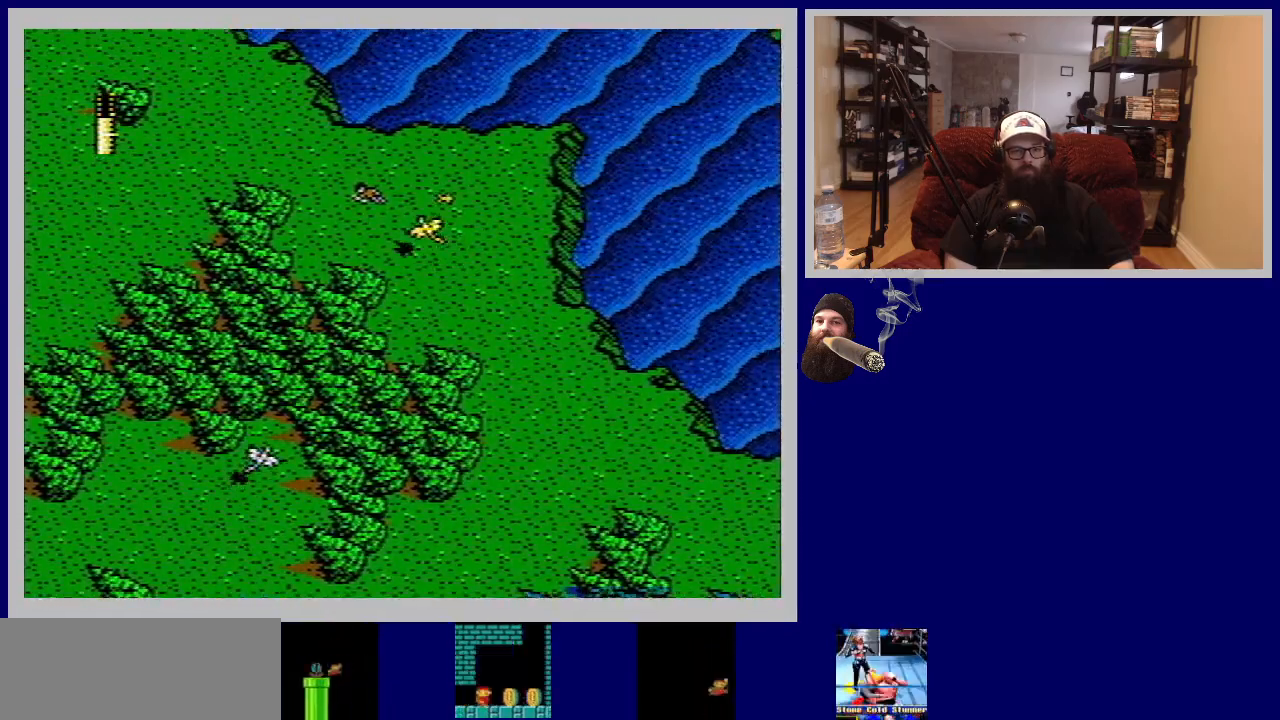
{"buttons": [], "events": [[17, "DPAD_LEFT", "down"], [117, "B", "down"], [150, "DPAD_LEFT", "up"], [217, "B", "up"], [300, "B", "down"], [383, "B", "up"]]}
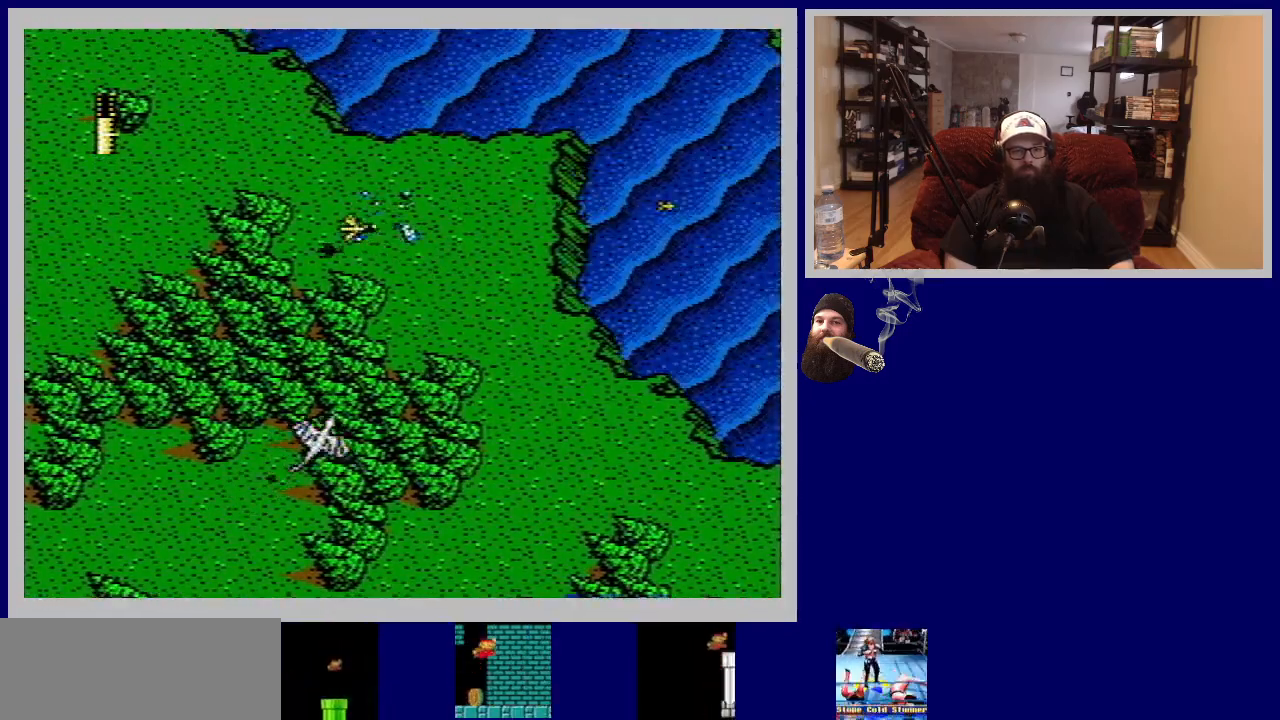
{"buttons": [], "events": [[33, "DPAD_UP", "down"], [50, "DPAD_RIGHT", "down"], [367, "DPAD_RIGHT", "up"], [383, "DPAD_UP", "up"]]}
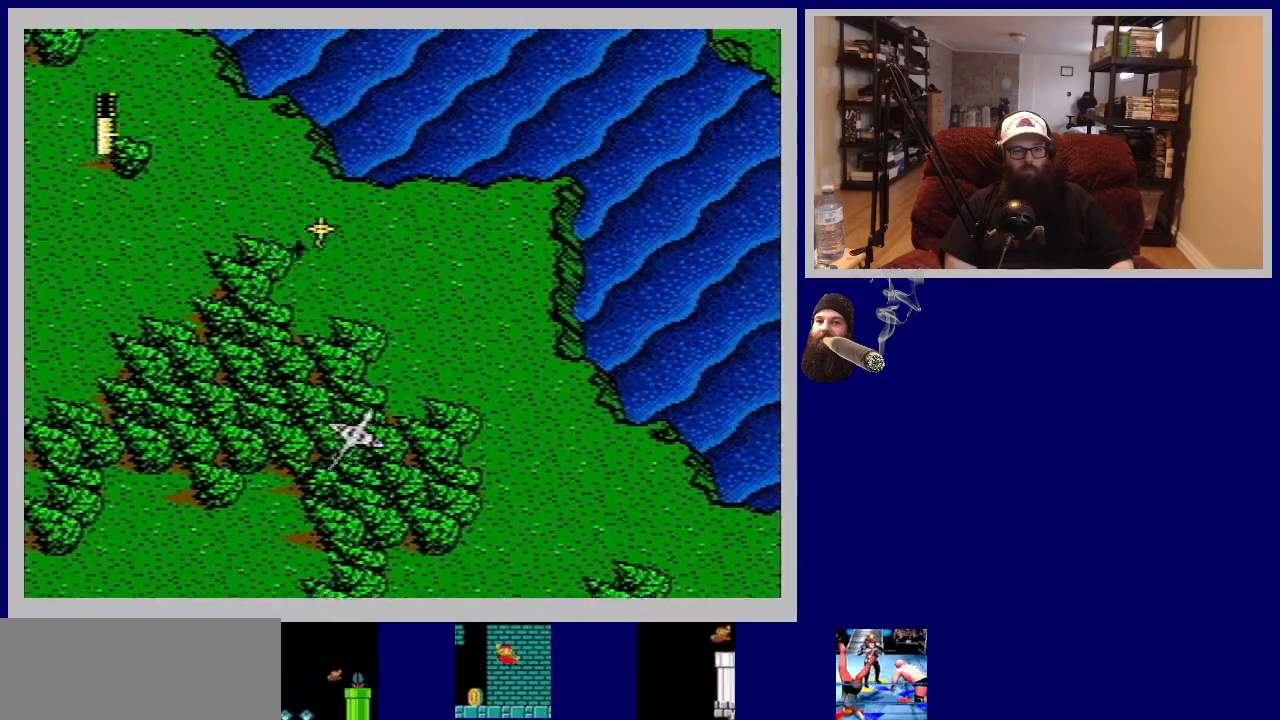
{"buttons": [], "events": [[350, "DPAD_LEFT", "down"], [350, "DPAD_UP", "down"], [483, "DPAD_LEFT", "up"], [483, "DPAD_UP", "up"]]}
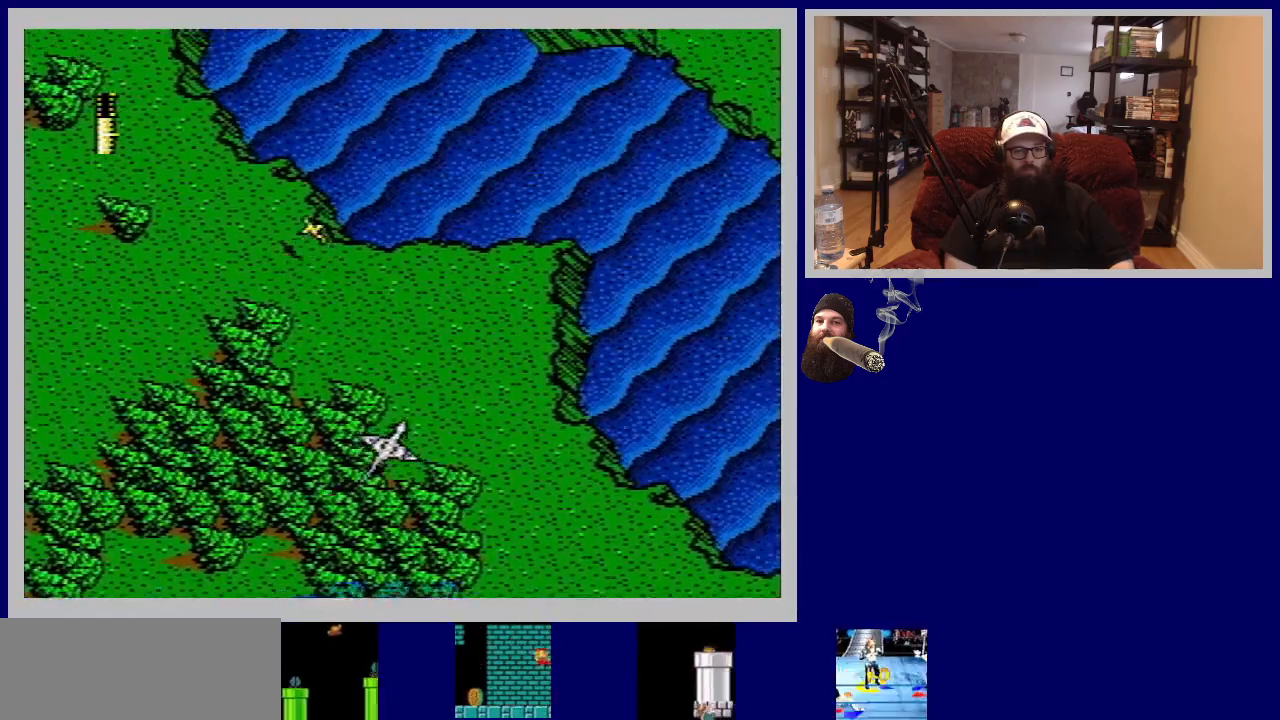
{"buttons": ["DPAD_LEFT"], "events": [[500, "DPAD_LEFT", "down"]]}
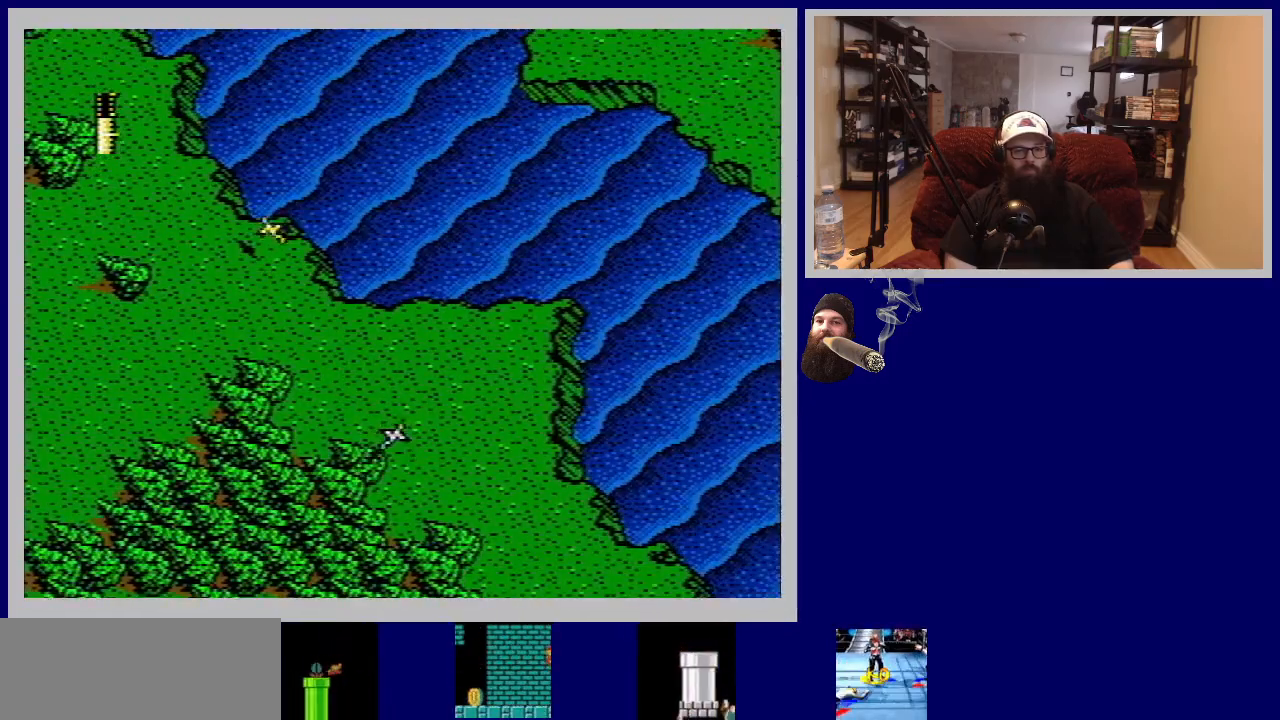
{"buttons": [], "events": [[133, "DPAD_LEFT", "up"]]}
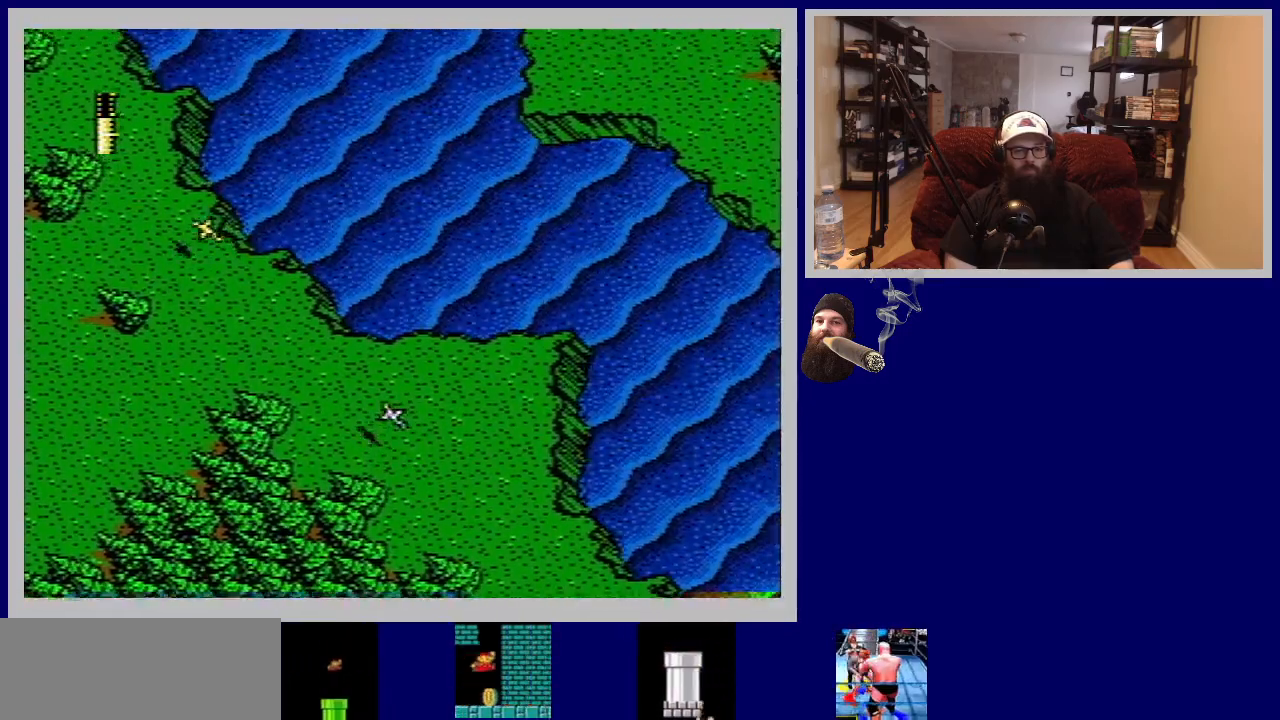
{"buttons": ["DPAD_UP", "DPAD_RIGHT"], "events": [[400, "DPAD_RIGHT", "down"], [417, "DPAD_UP", "down"]]}
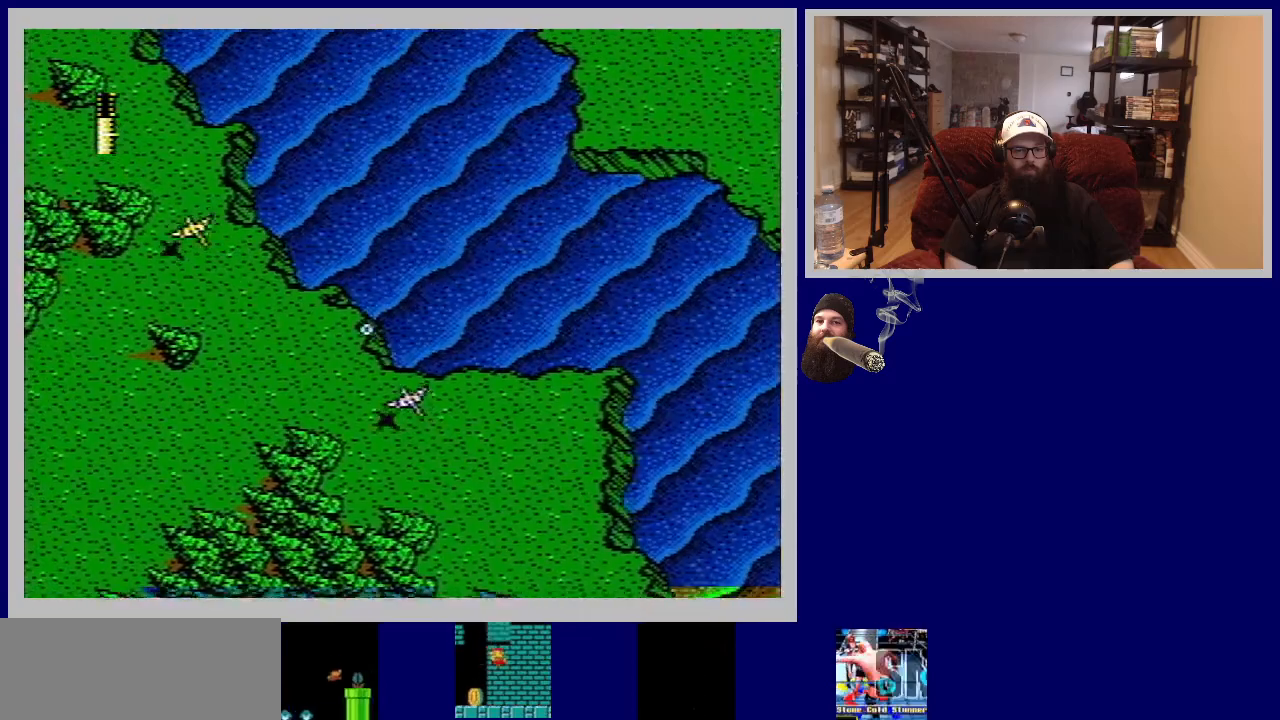
{"buttons": [], "events": [[17, "DPAD_RIGHT", "up"], [17, "DPAD_UP", "up"]]}
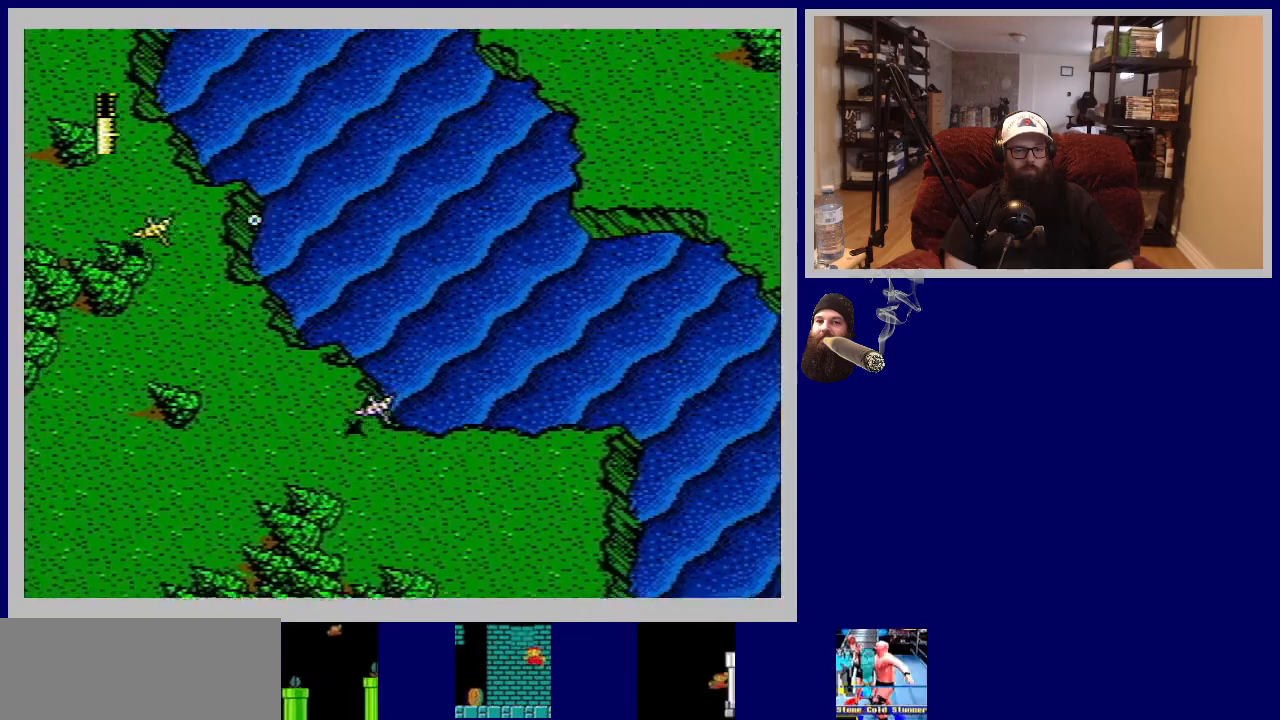
{"buttons": [], "events": [[50, "DPAD_RIGHT", "down"], [183, "DPAD_RIGHT", "up"]]}
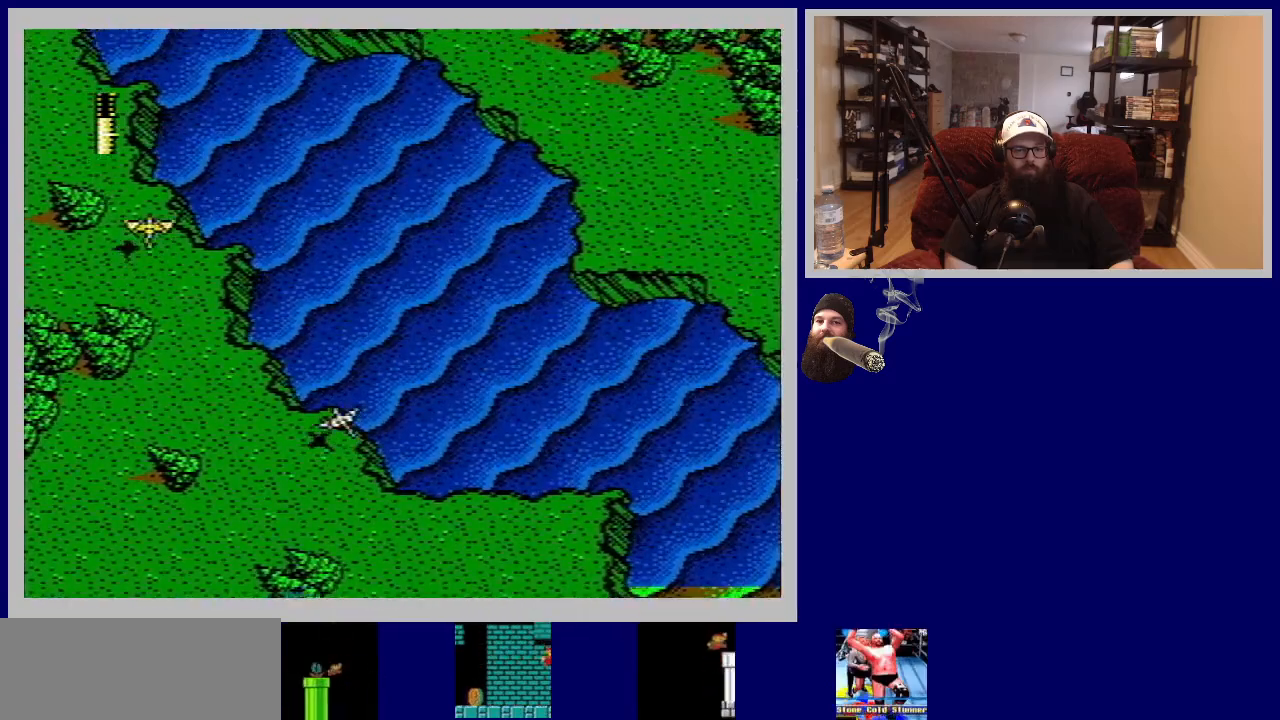
{"buttons": ["DPAD_LEFT"], "events": [[483, "DPAD_LEFT", "down"]]}
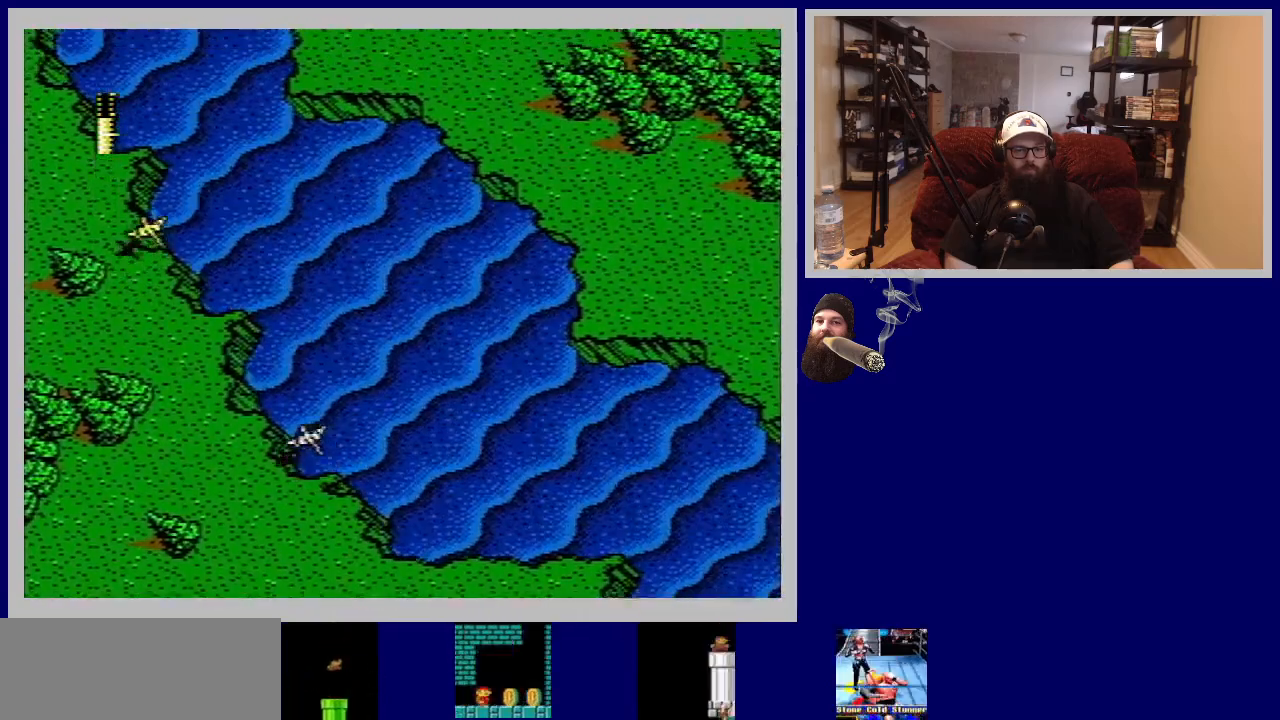
{"buttons": [], "events": [[83, "DPAD_LEFT", "up"]]}
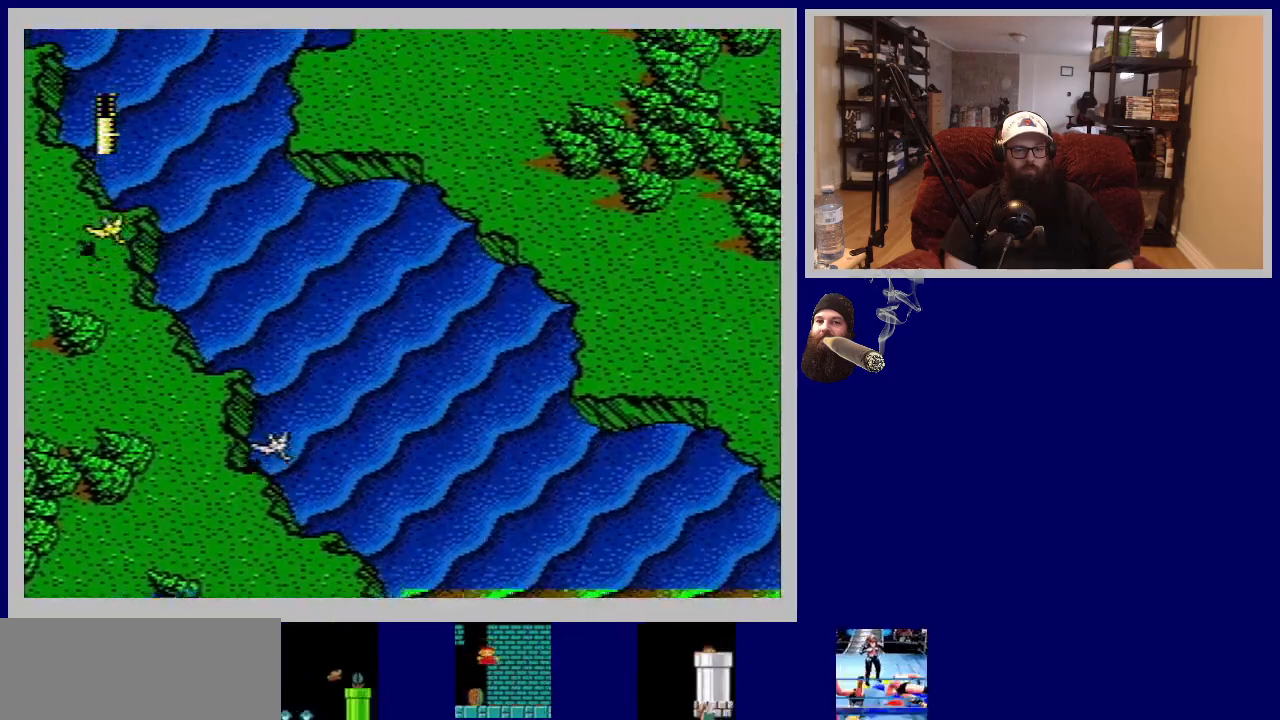
{"buttons": [], "events": [[150, "DPAD_RIGHT", "down"], [317, "DPAD_RIGHT", "up"]]}
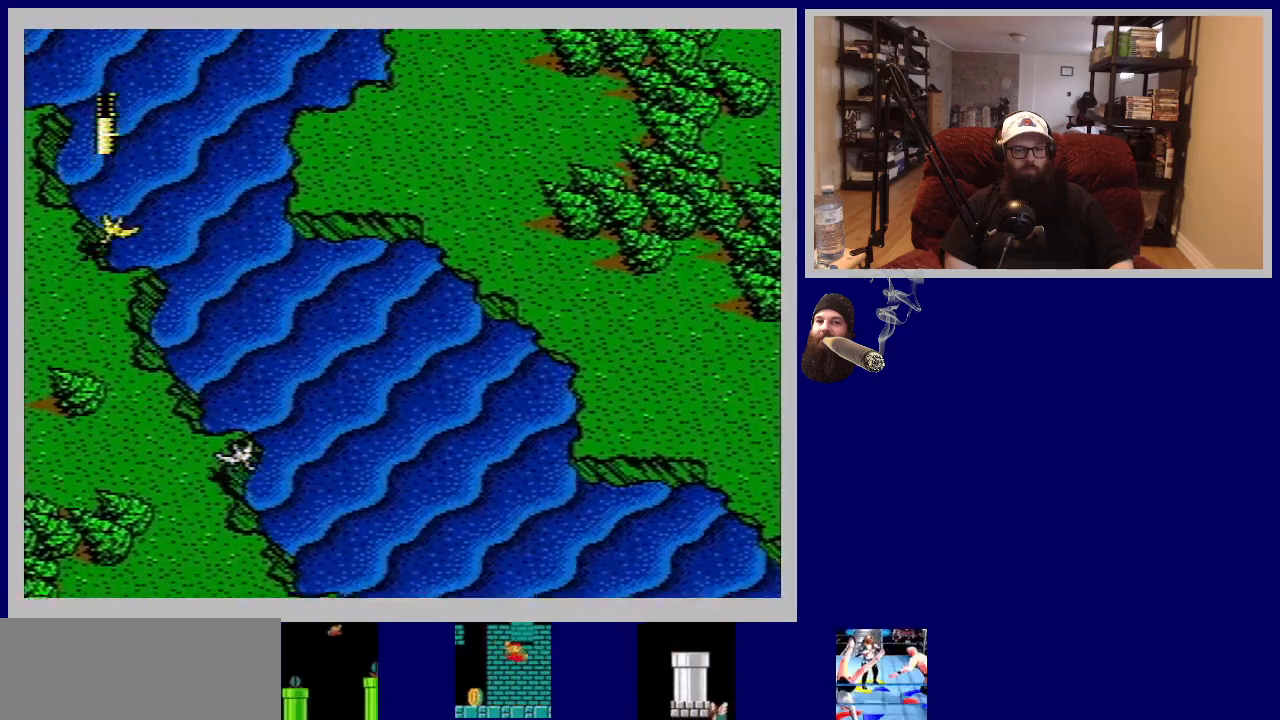
{"buttons": [], "events": [[17, "DPAD_RIGHT", "down"], [133, "DPAD_RIGHT", "up"]]}
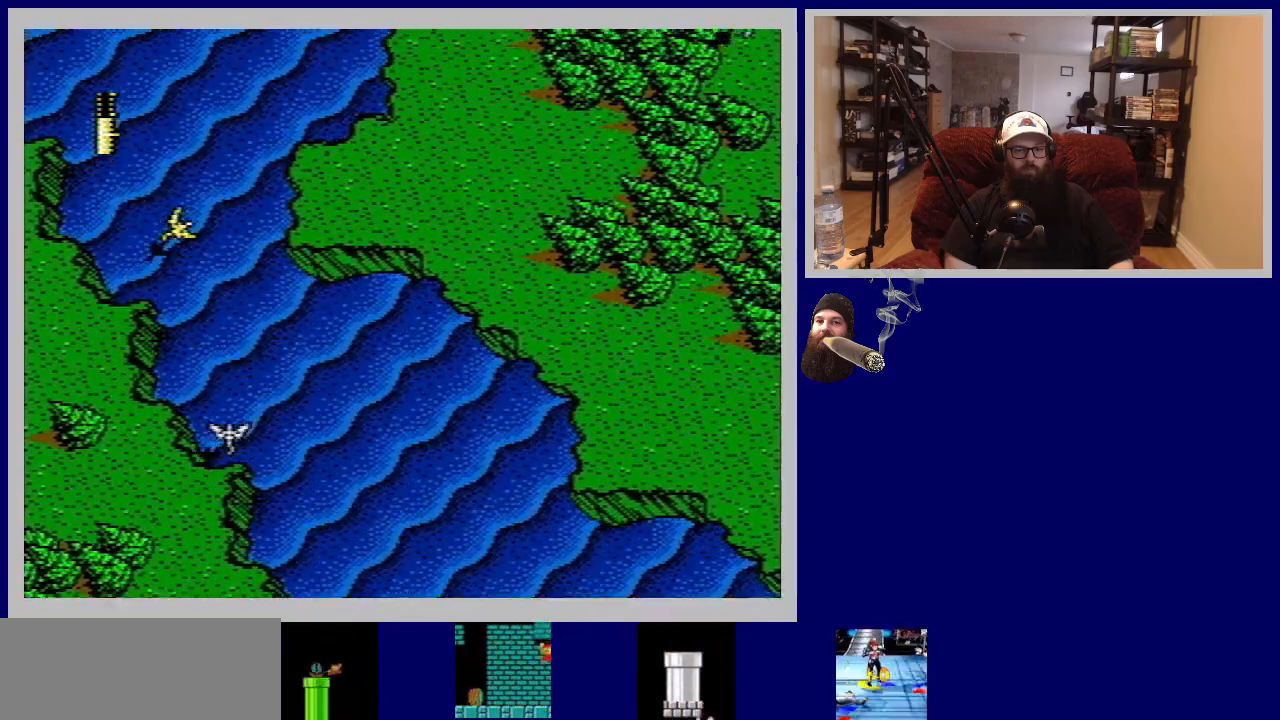
{"buttons": ["DPAD_RIGHT"], "events": [[483, "DPAD_RIGHT", "down"]]}
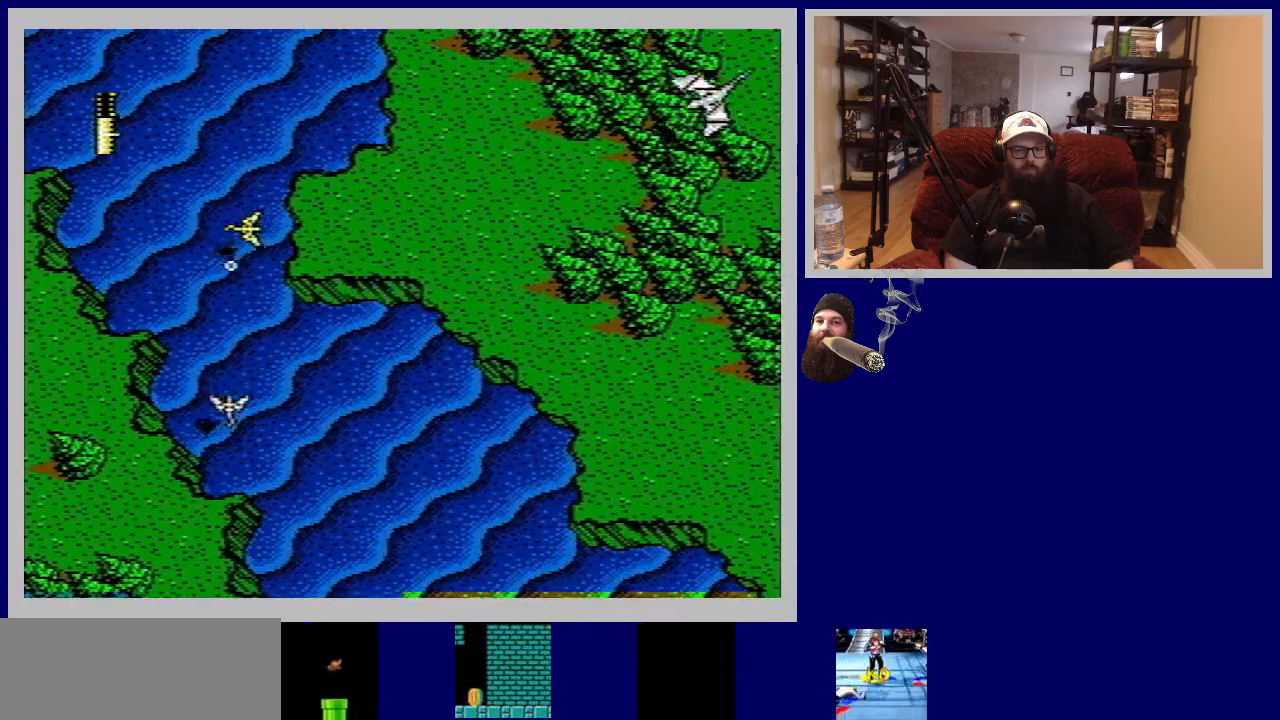
{"buttons": ["DPAD_DOWN"], "events": [[267, "DPAD_RIGHT", "up"], [467, "DPAD_DOWN", "down"]]}
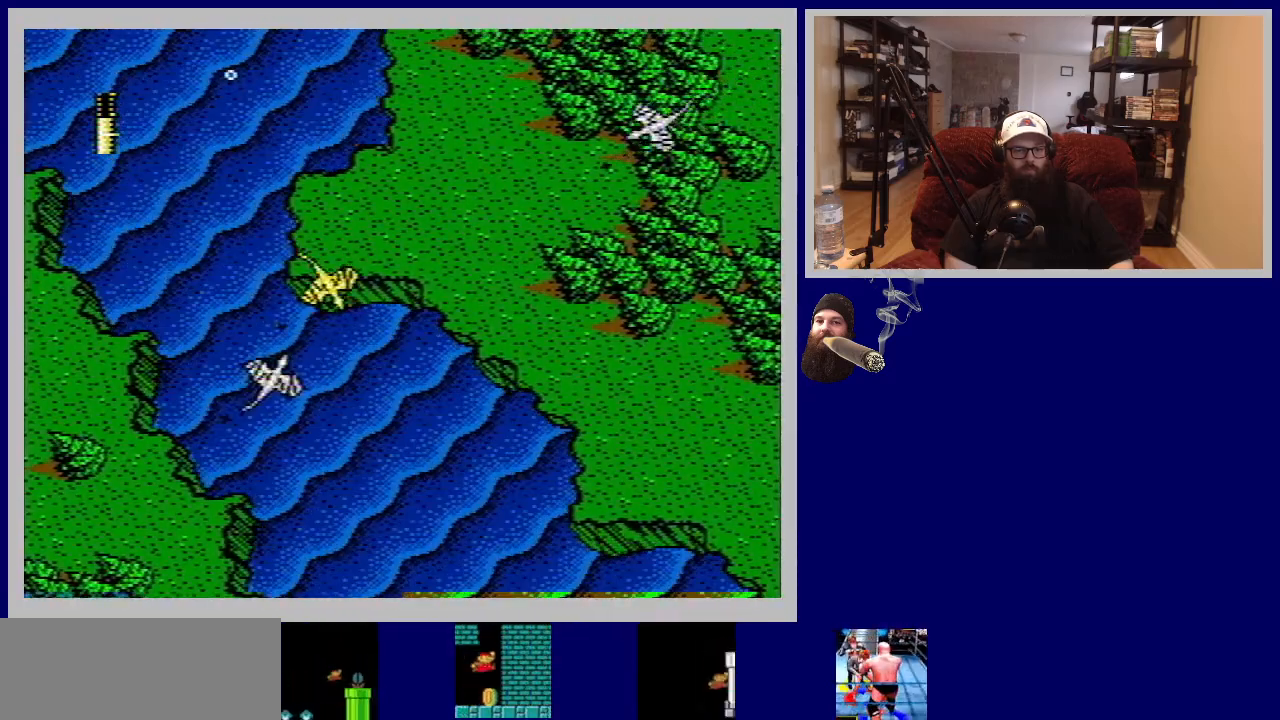
{"buttons": ["DPAD_RIGHT"], "events": [[67, "B", "down"], [117, "DPAD_DOWN", "up"], [150, "B", "up"], [300, "B", "down"], [350, "DPAD_RIGHT", "down"], [383, "B", "up"]]}
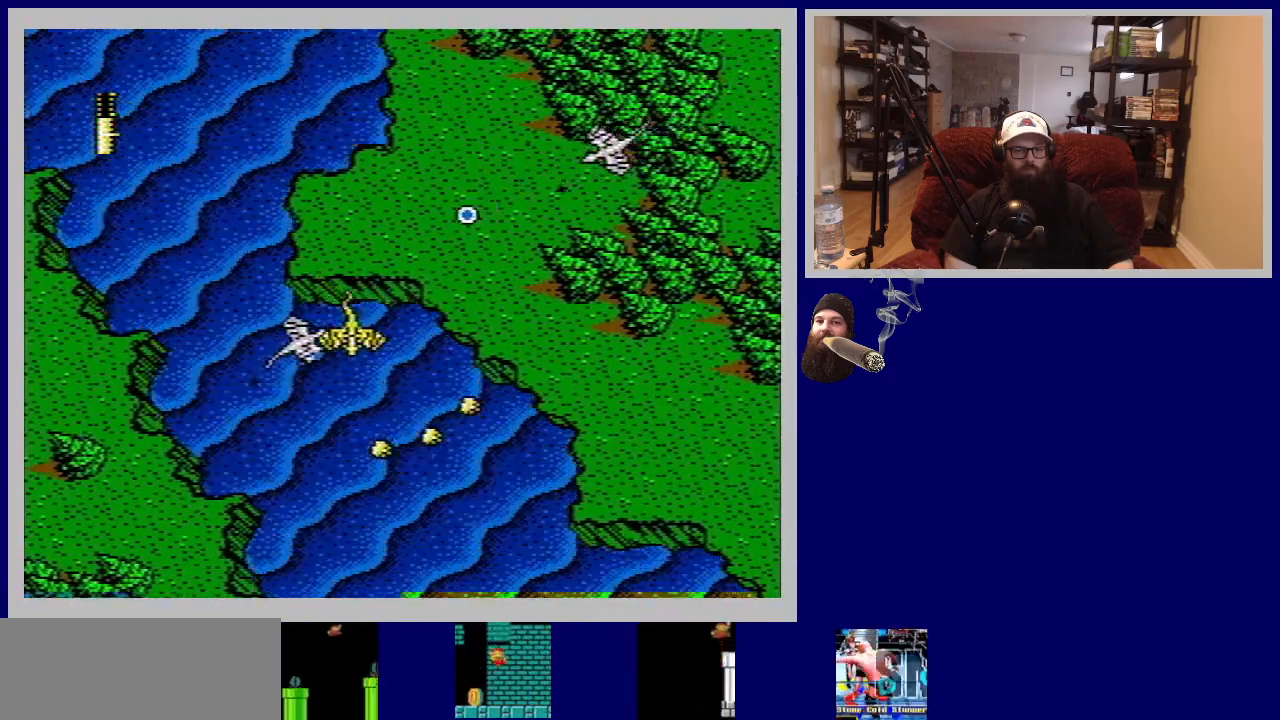
{"buttons": ["DPAD_UP"], "events": [[67, "DPAD_DOWN", "down"], [150, "DPAD_RIGHT", "up"], [283, "B", "down"], [317, "DPAD_LEFT", "down"], [367, "B", "up"], [367, "DPAD_DOWN", "up"], [450, "DPAD_UP", "down"], [500, "DPAD_LEFT", "up"]]}
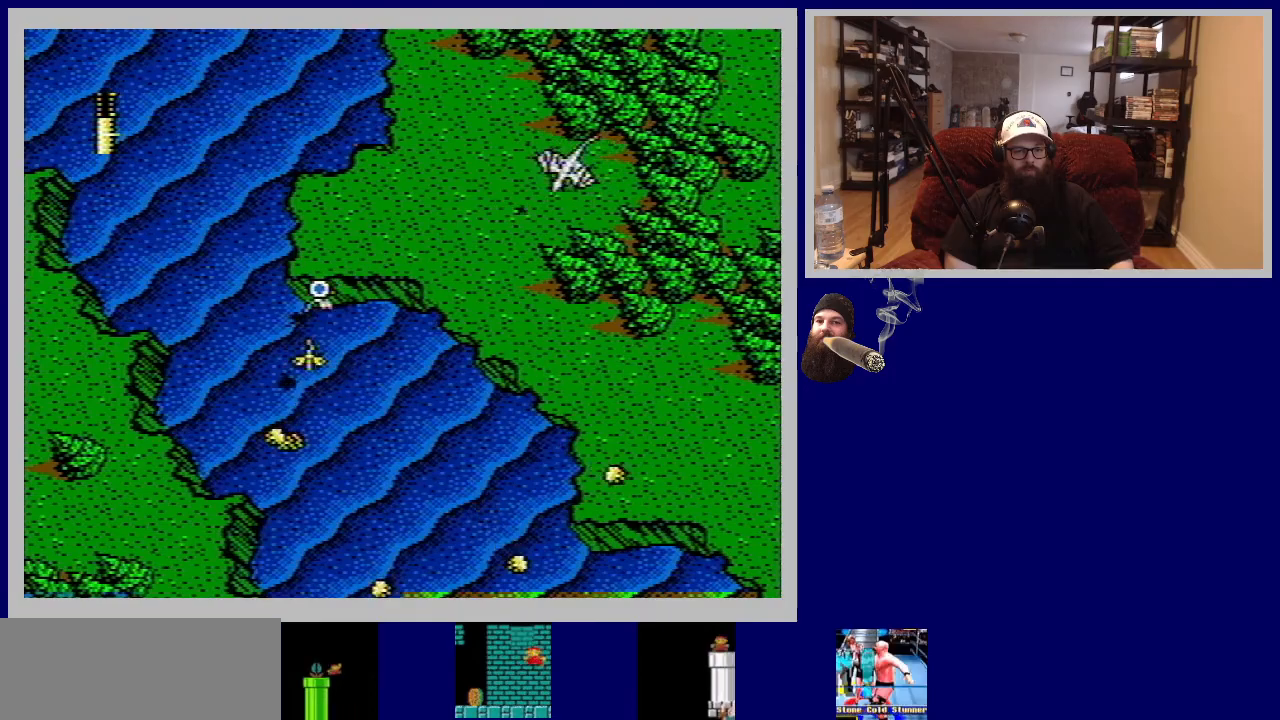
{"buttons": ["DPAD_UP", "DPAD_RIGHT"], "events": [[50, "B", "down"], [100, "B", "up"], [217, "DPAD_LEFT", "down"], [367, "DPAD_LEFT", "up"], [417, "DPAD_RIGHT", "down"]]}
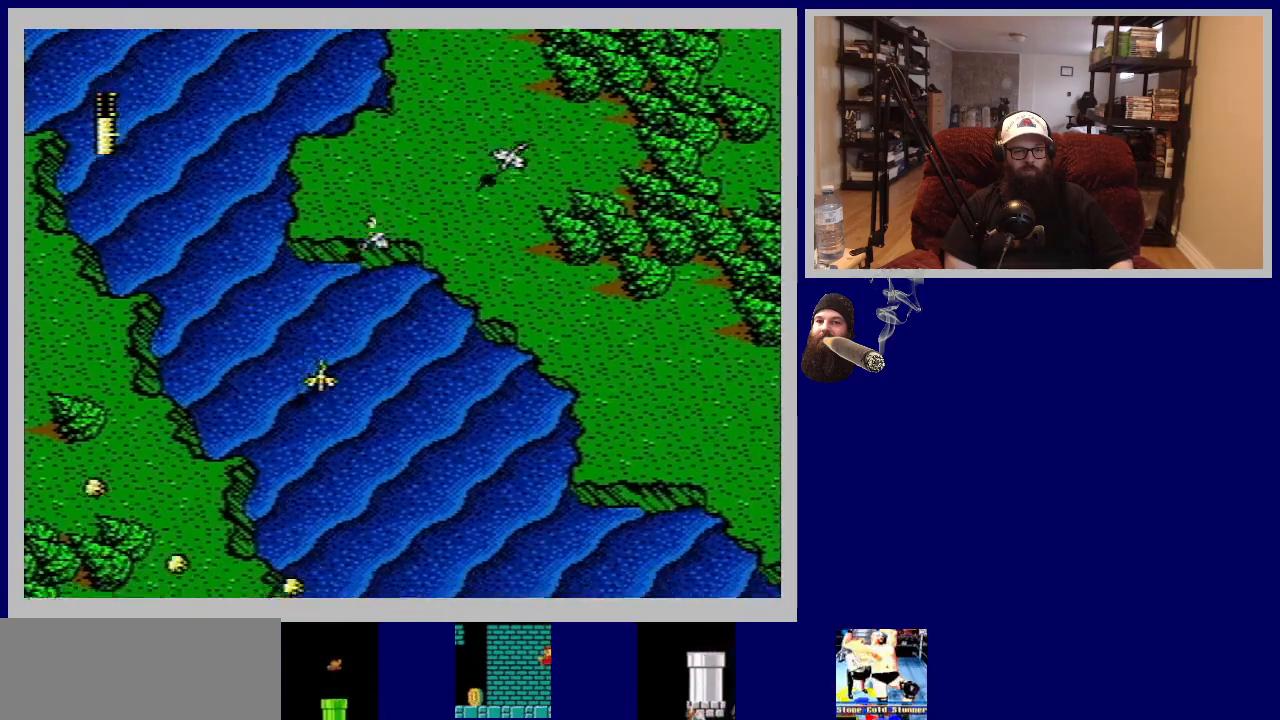
{"buttons": ["DPAD_RIGHT"], "events": [[33, "DPAD_RIGHT", "up"], [417, "DPAD_RIGHT", "down"], [467, "DPAD_UP", "up"]]}
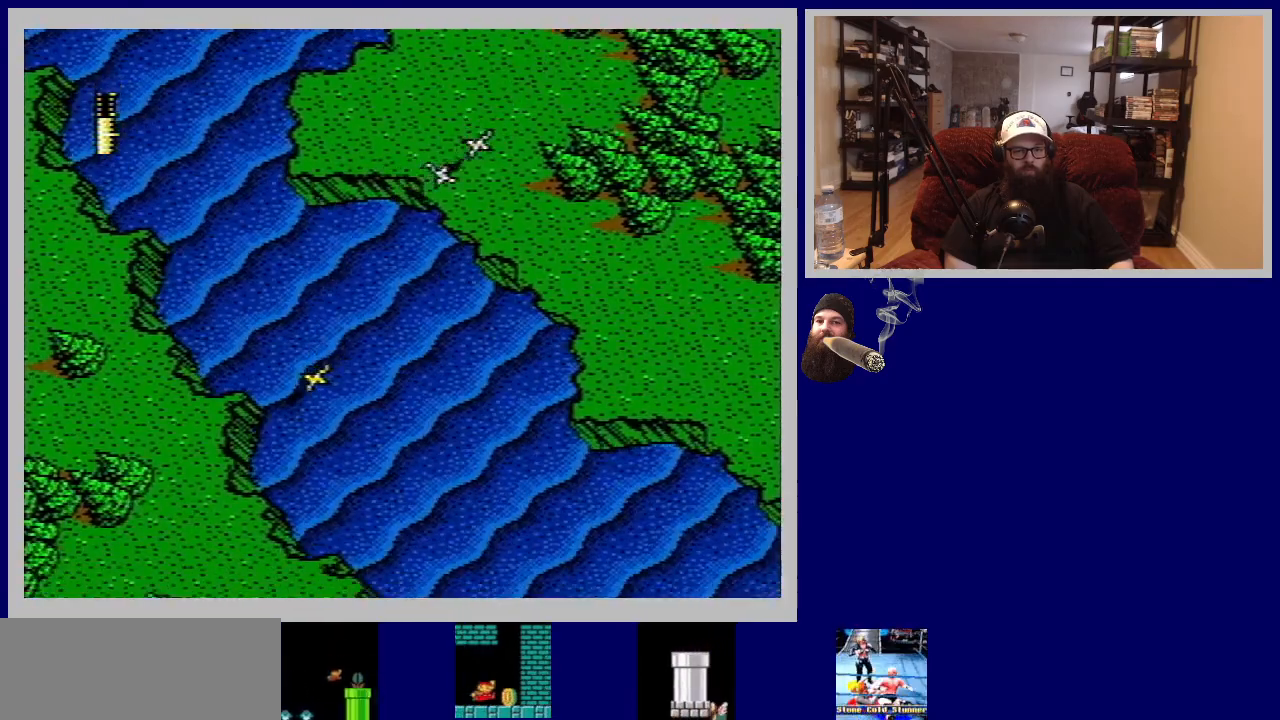
{"buttons": ["DPAD_RIGHT"], "events": [[33, "DPAD_UP", "down"], [433, "DPAD_UP", "up"]]}
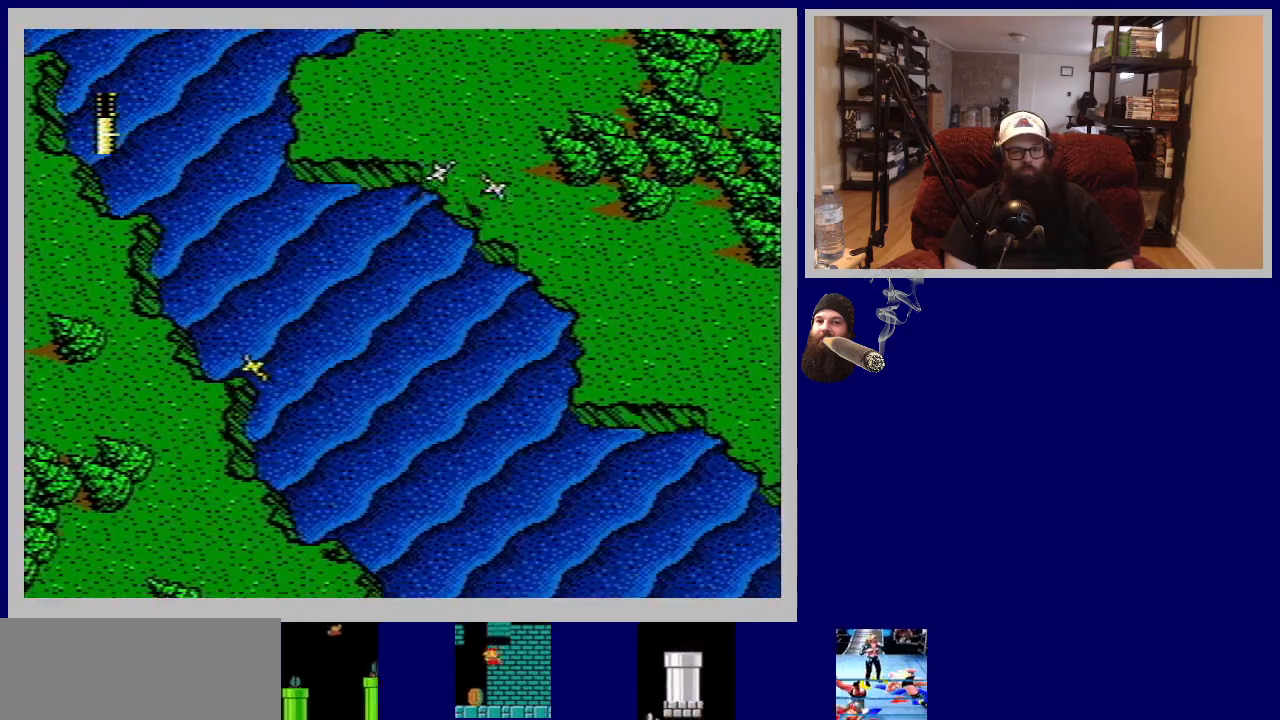
{"buttons": ["DPAD_UP", "DPAD_RIGHT"], "events": [[200, "B", "down"], [317, "B", "up"], [400, "DPAD_UP", "down"]]}
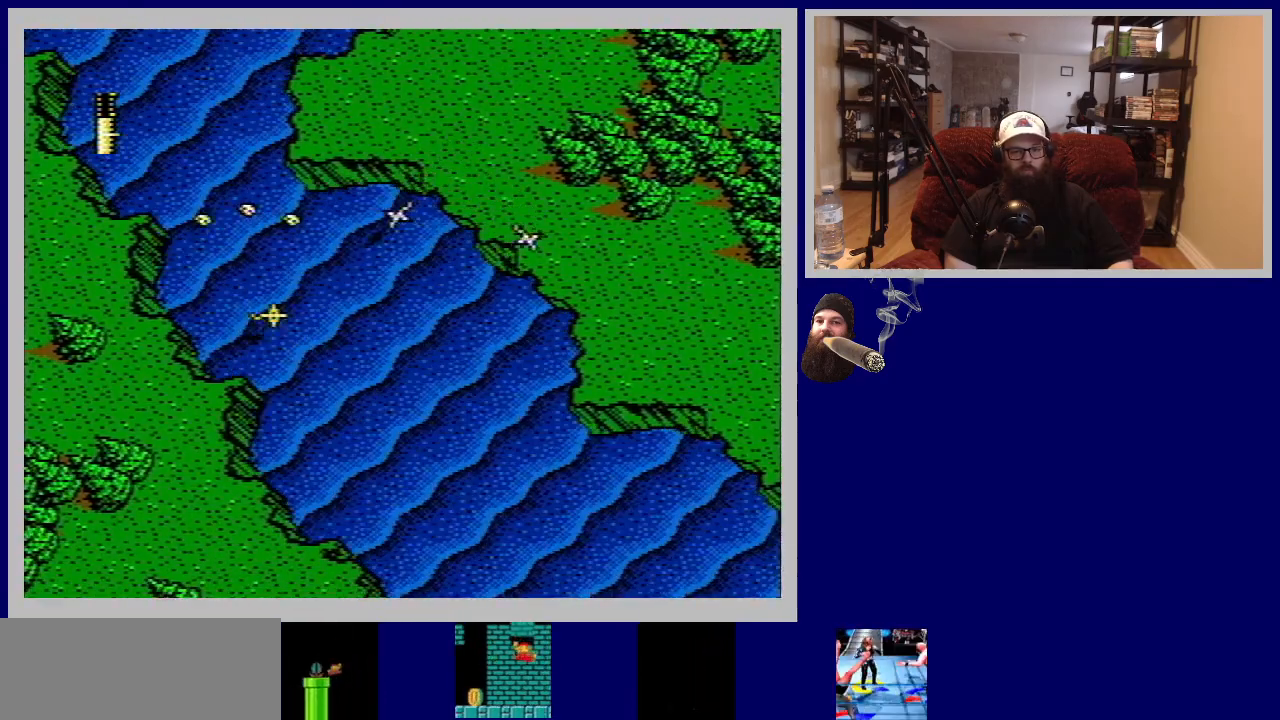
{"buttons": ["DPAD_UP", "DPAD_RIGHT"], "events": [[133, "B", "down"], [183, "B", "up"], [283, "B", "down"], [383, "B", "up"]]}
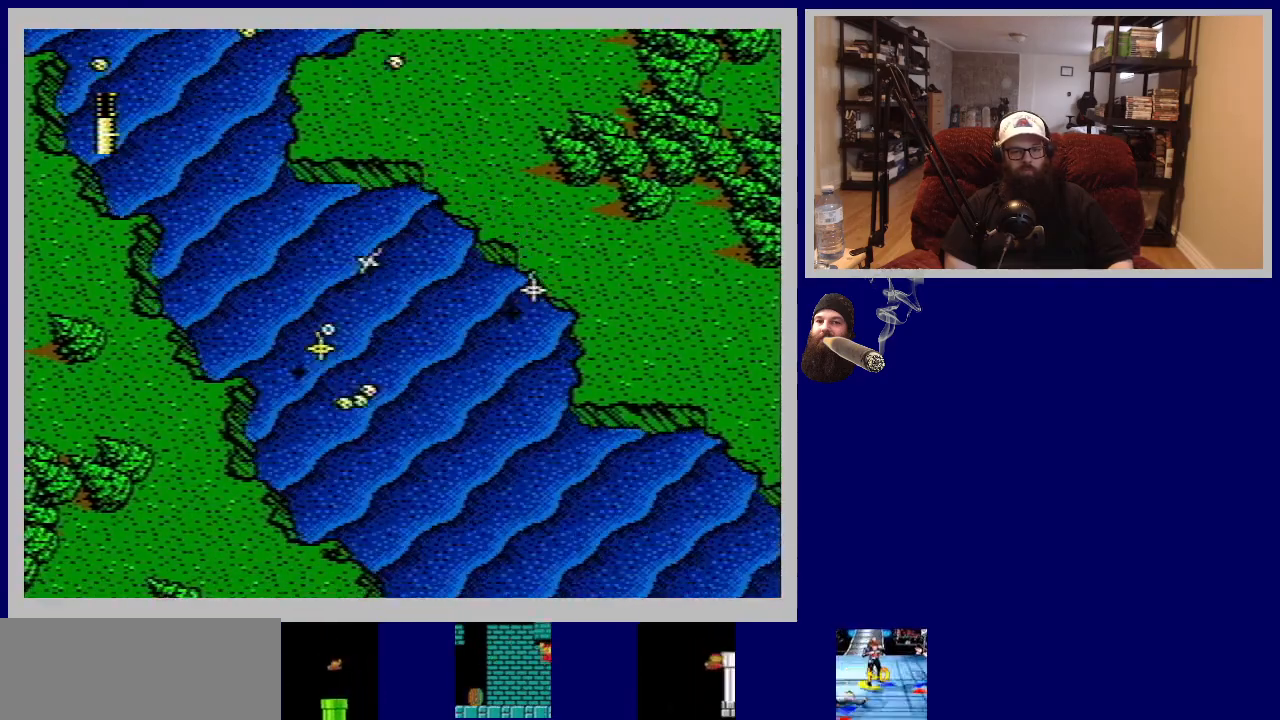
{"buttons": ["DPAD_UP"], "events": [[67, "DPAD_RIGHT", "up"], [183, "DPAD_LEFT", "down"], [283, "DPAD_LEFT", "up"], [383, "B", "down"], [433, "B", "up"]]}
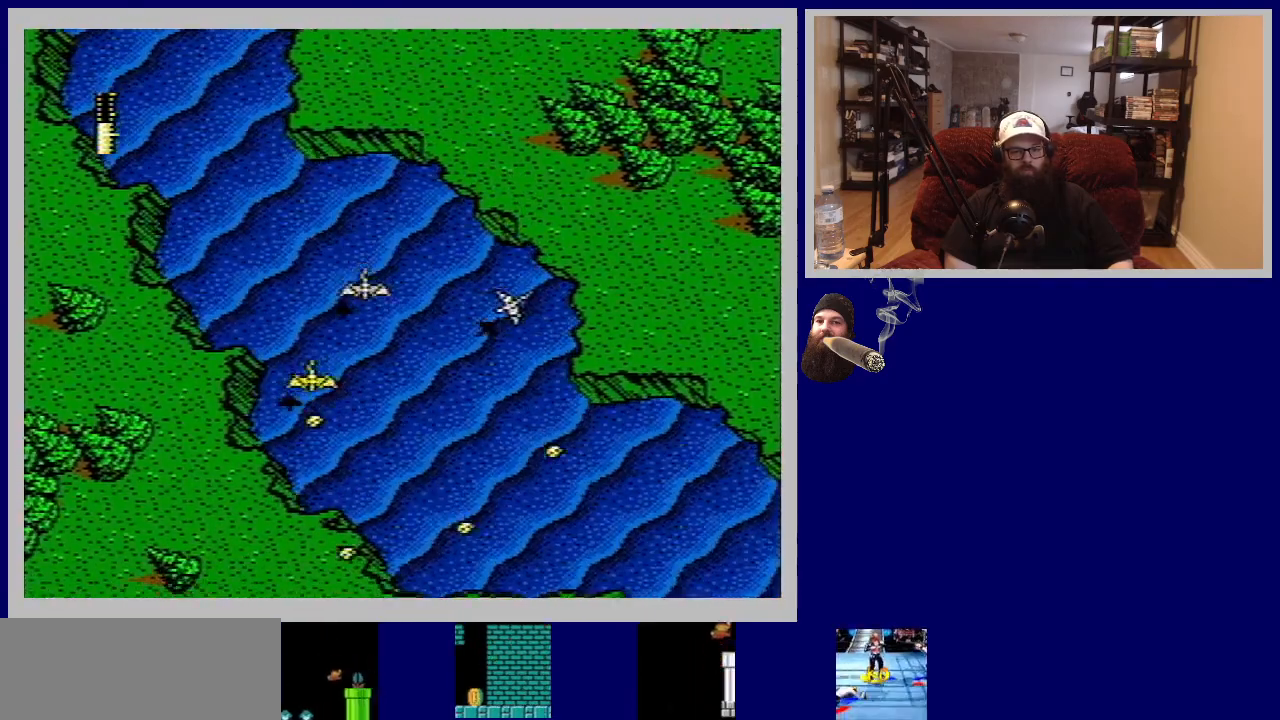
{"buttons": ["DPAD_LEFT"], "events": [[67, "DPAD_RIGHT", "down"], [150, "DPAD_RIGHT", "up"], [200, "DPAD_LEFT", "down"], [367, "DPAD_UP", "up"]]}
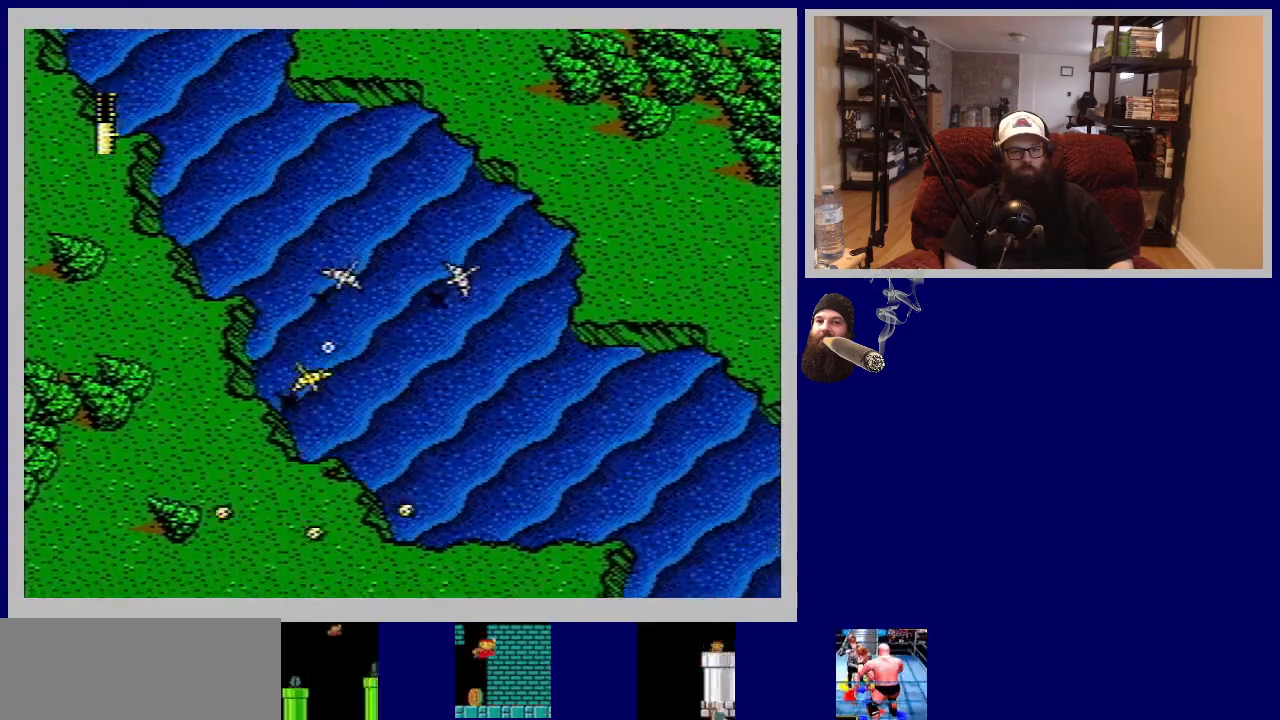
{"buttons": ["DPAD_UP", "DPAD_RIGHT"], "events": [[17, "DPAD_LEFT", "up"], [33, "DPAD_DOWN", "down"], [50, "DPAD_RIGHT", "down"], [133, "DPAD_DOWN", "up"], [233, "DPAD_UP", "down"]]}
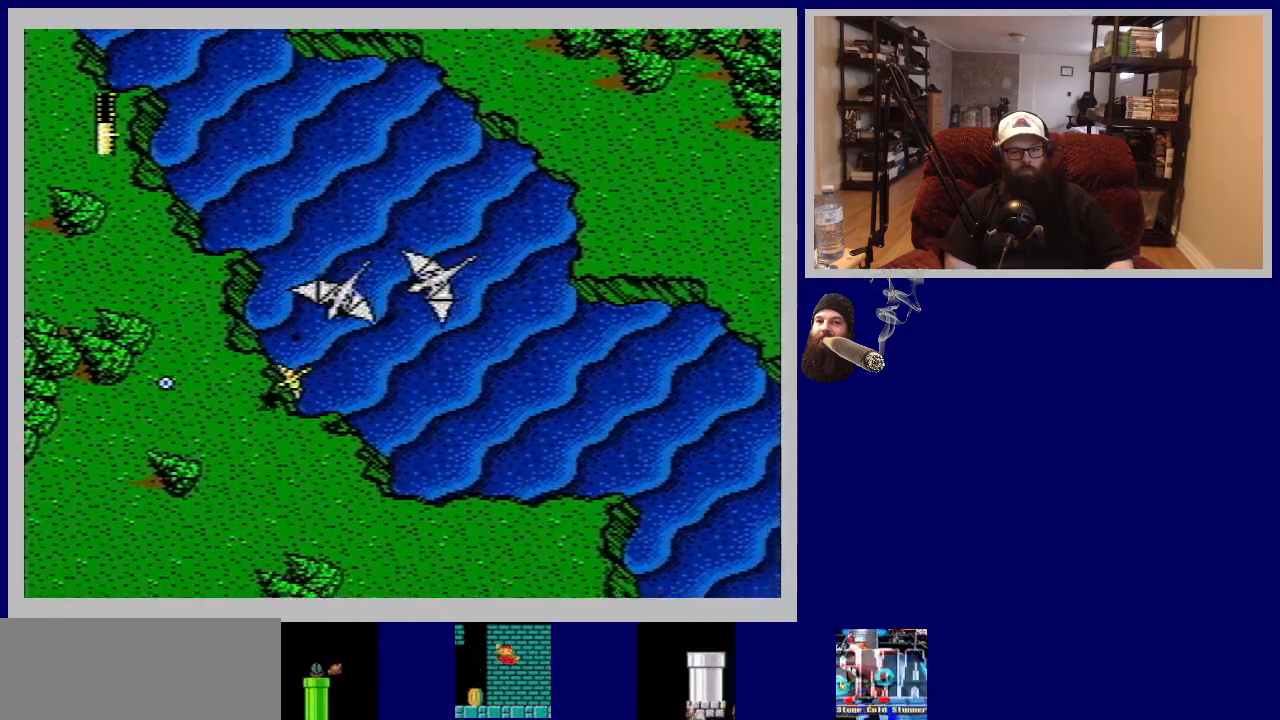
{"buttons": ["DPAD_RIGHT"], "events": [[100, "DPAD_UP", "up"], [350, "B", "down"], [500, "B", "up"]]}
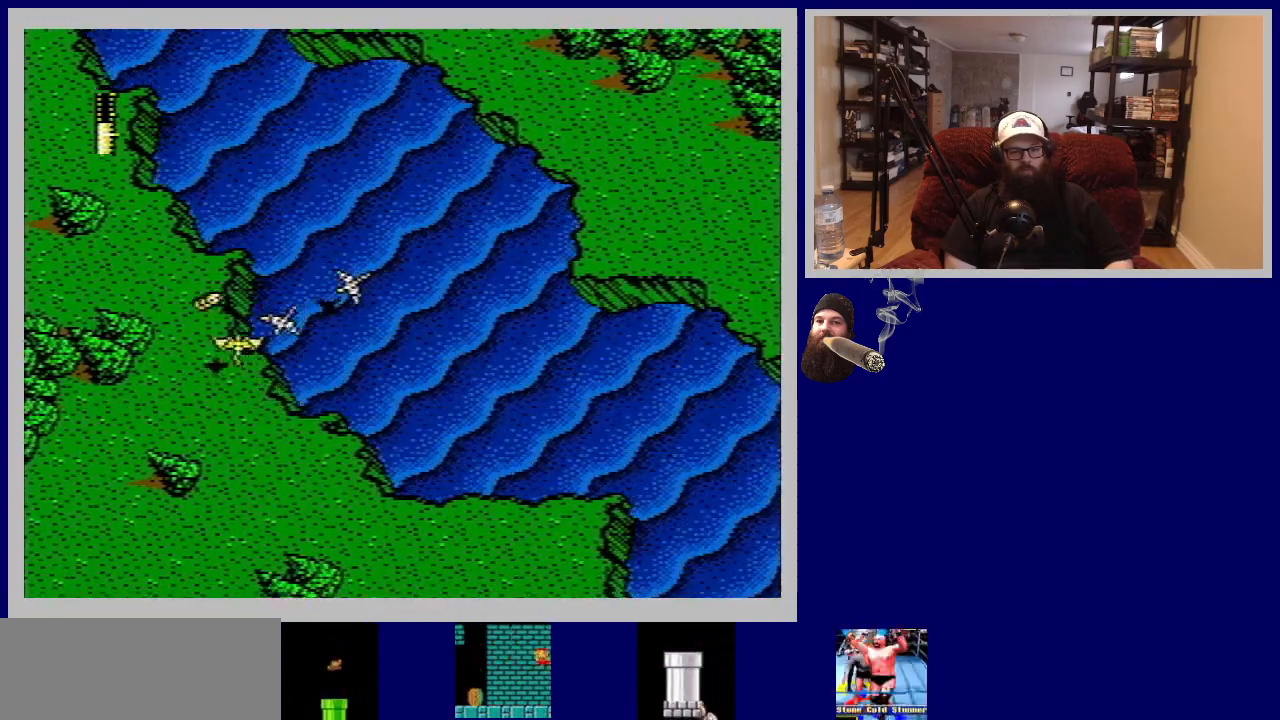
{"buttons": ["DPAD_UP", "DPAD_RIGHT"], "events": [[17, "DPAD_UP", "down"], [83, "B", "down"], [117, "DPAD_UP", "up"], [183, "B", "up"], [283, "B", "down"], [350, "DPAD_UP", "down"], [383, "B", "up"]]}
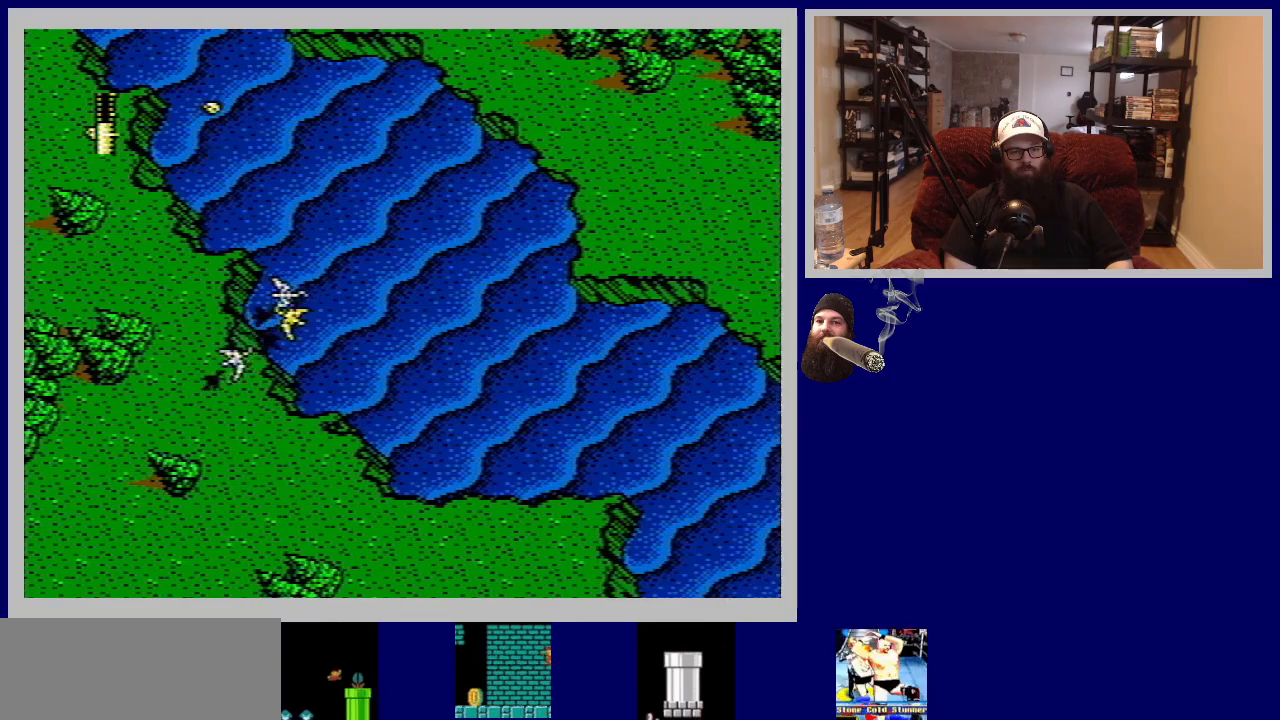
{"buttons": ["DPAD_UP", "DPAD_LEFT"], "events": [[50, "B", "down"], [83, "B", "up"], [317, "DPAD_RIGHT", "up"], [367, "DPAD_LEFT", "down"]]}
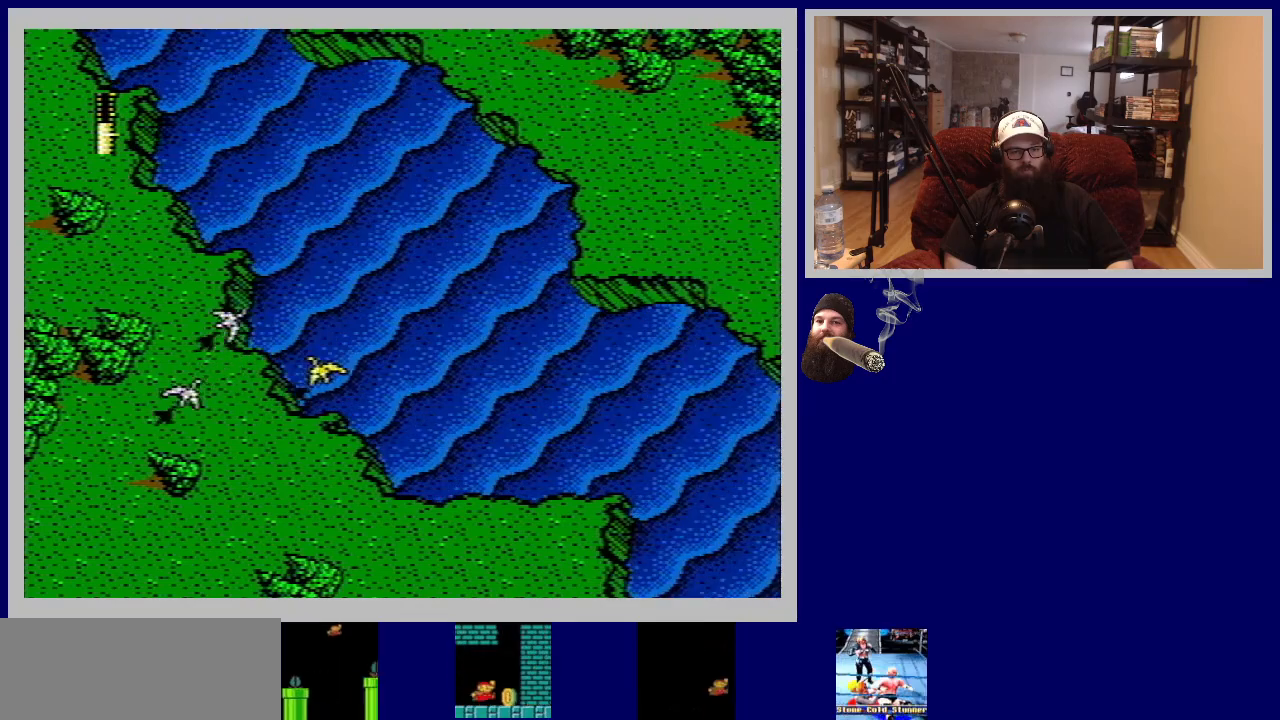
{"buttons": ["DPAD_UP", "DPAD_LEFT"], "events": [[100, "B", "down"], [200, "B", "up"]]}